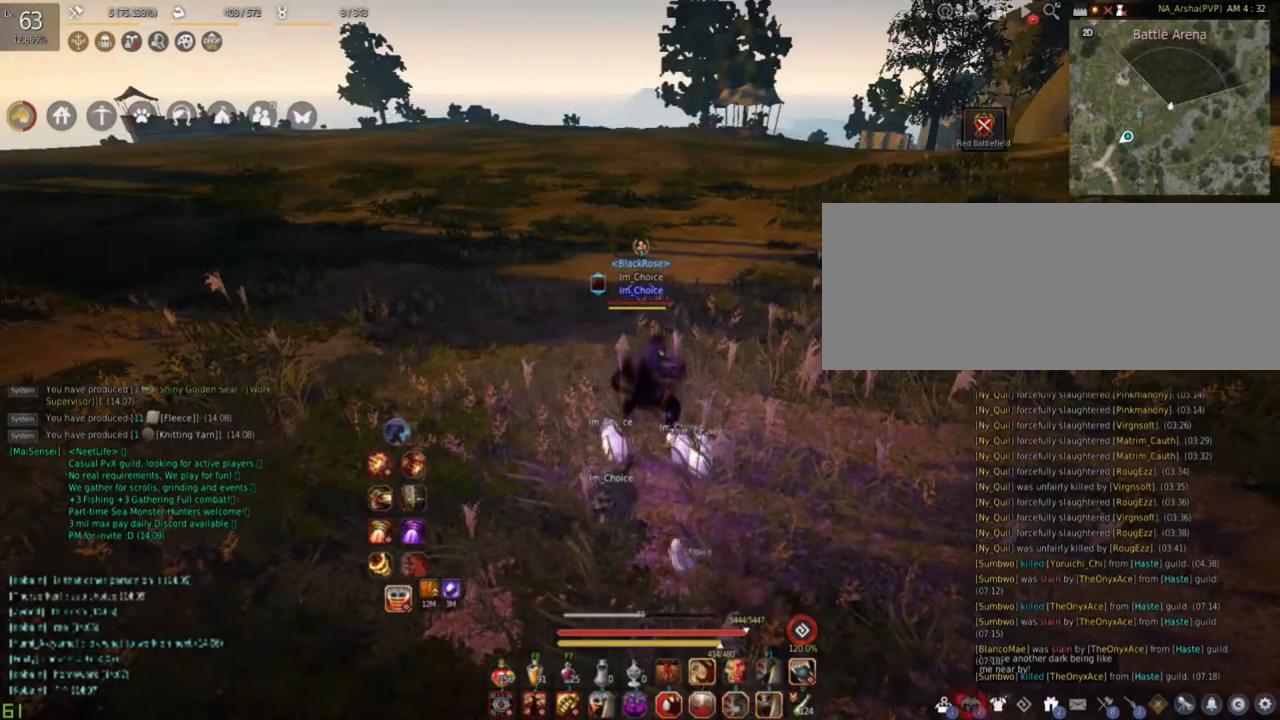
Gameplay with keyboard and mouse; each line is a JSON object with the keys and mouse buttons held at the frame after it. "events" lists presses ("down") and releases ("up") of "a", "c", "d", "e", "f", "q", "s", "shift", "space", "tab", "w", "mouse_left" and "mouse_right" between this image and that frame as [ms after this image, input, new state], when the widget could be followed in between. "mouse_left", "mouse_right" = the "left", "right" buttons of the "mouse" list. No other keys are recorded. Mouse movement is not recorded.
{"keys": [], "mouse": [], "events": []}
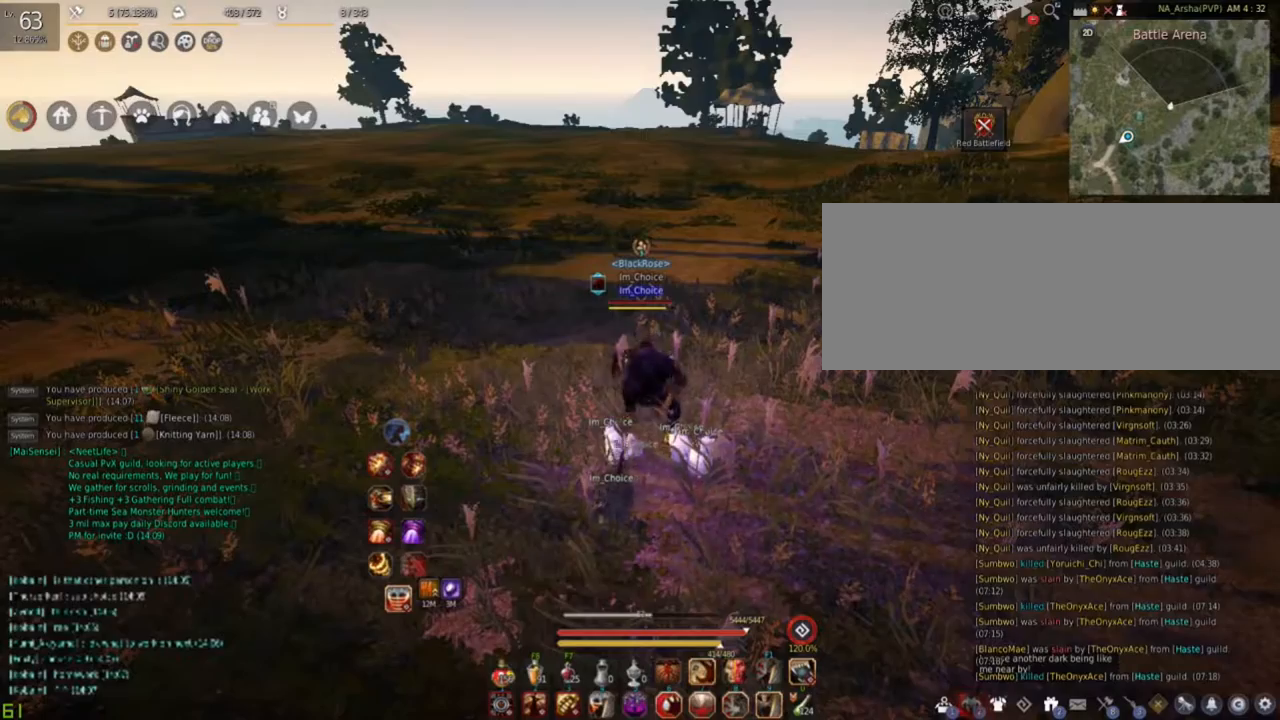
{"keys": [], "mouse": [], "events": []}
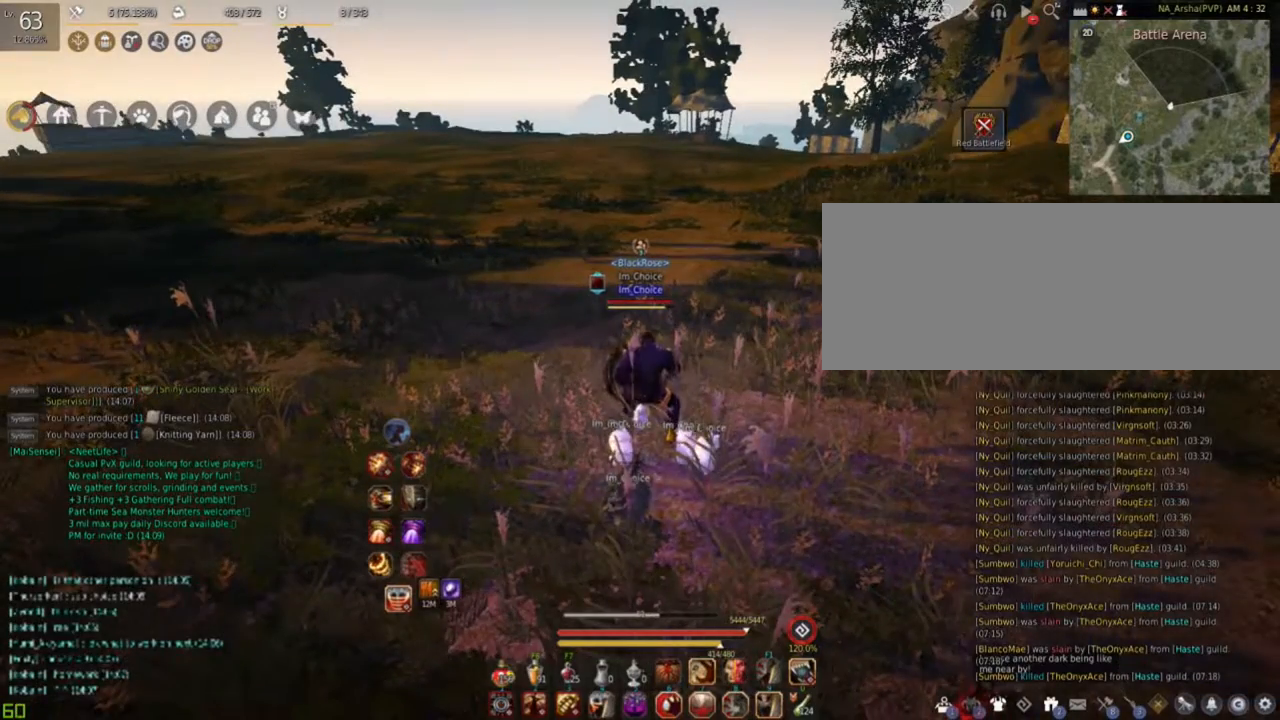
{"keys": [], "mouse": [], "events": []}
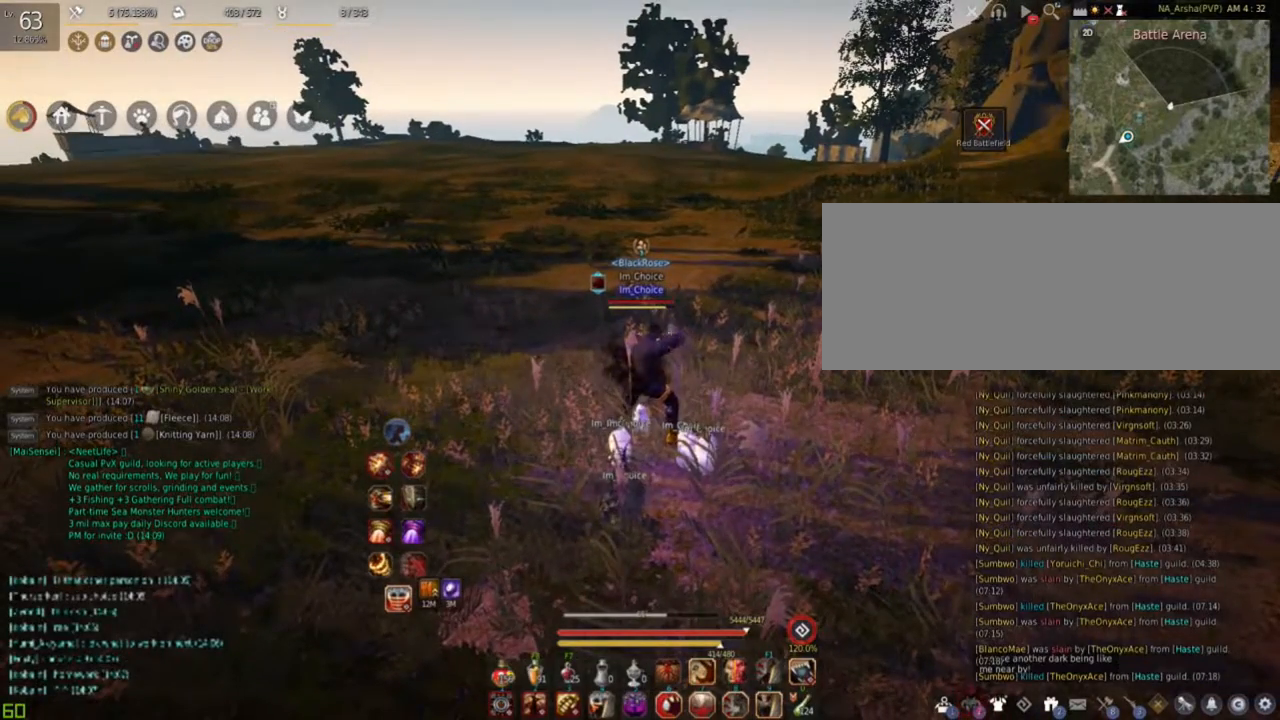
{"keys": [], "mouse": [], "events": []}
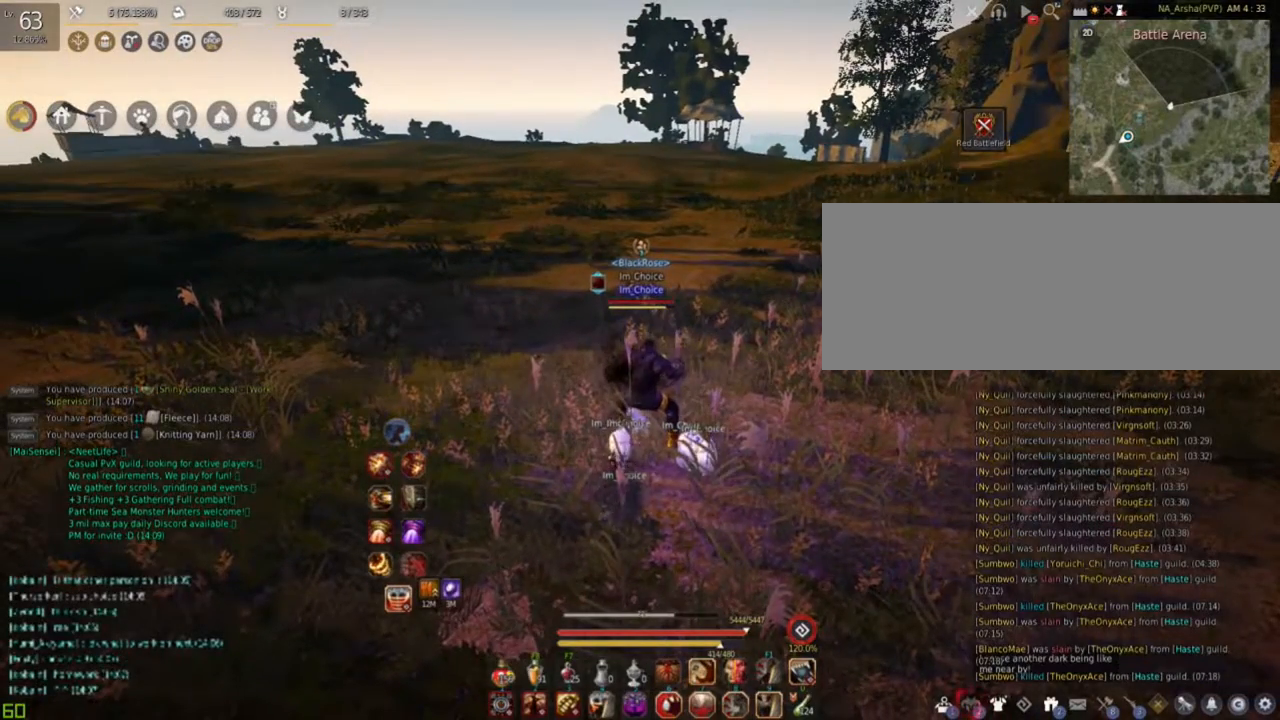
{"keys": [], "mouse": [], "events": []}
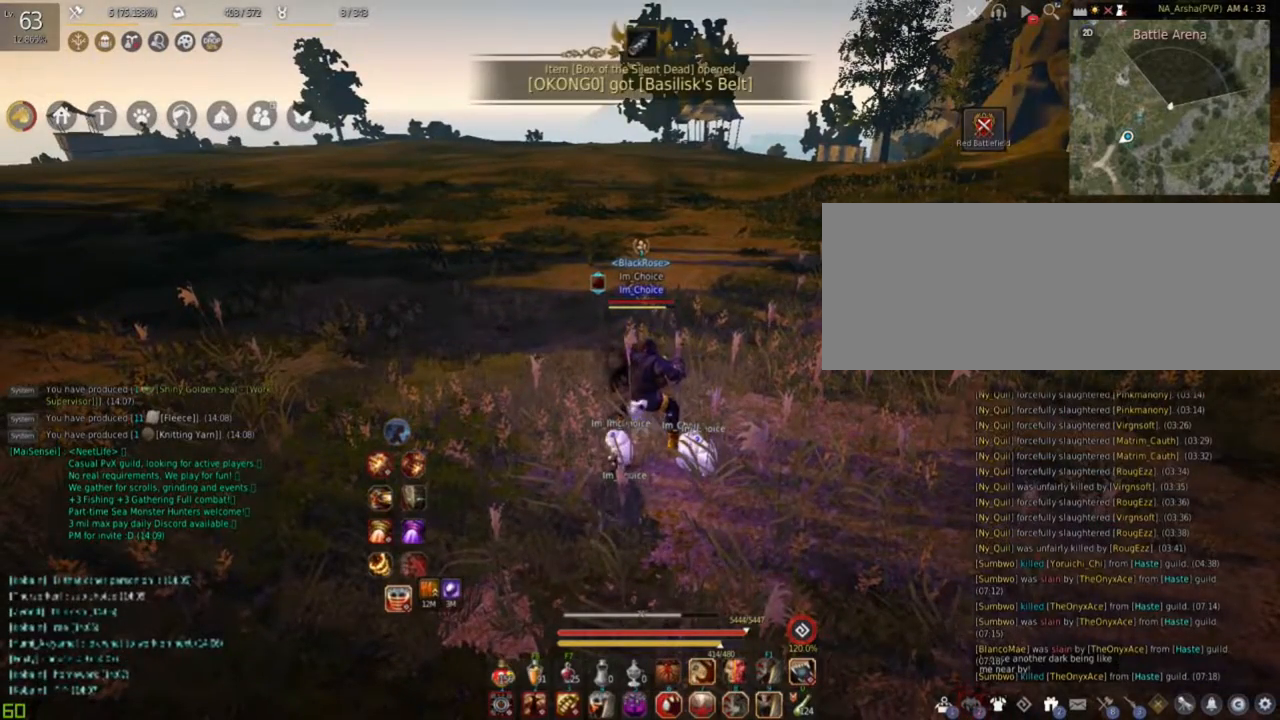
{"keys": [], "mouse": [], "events": []}
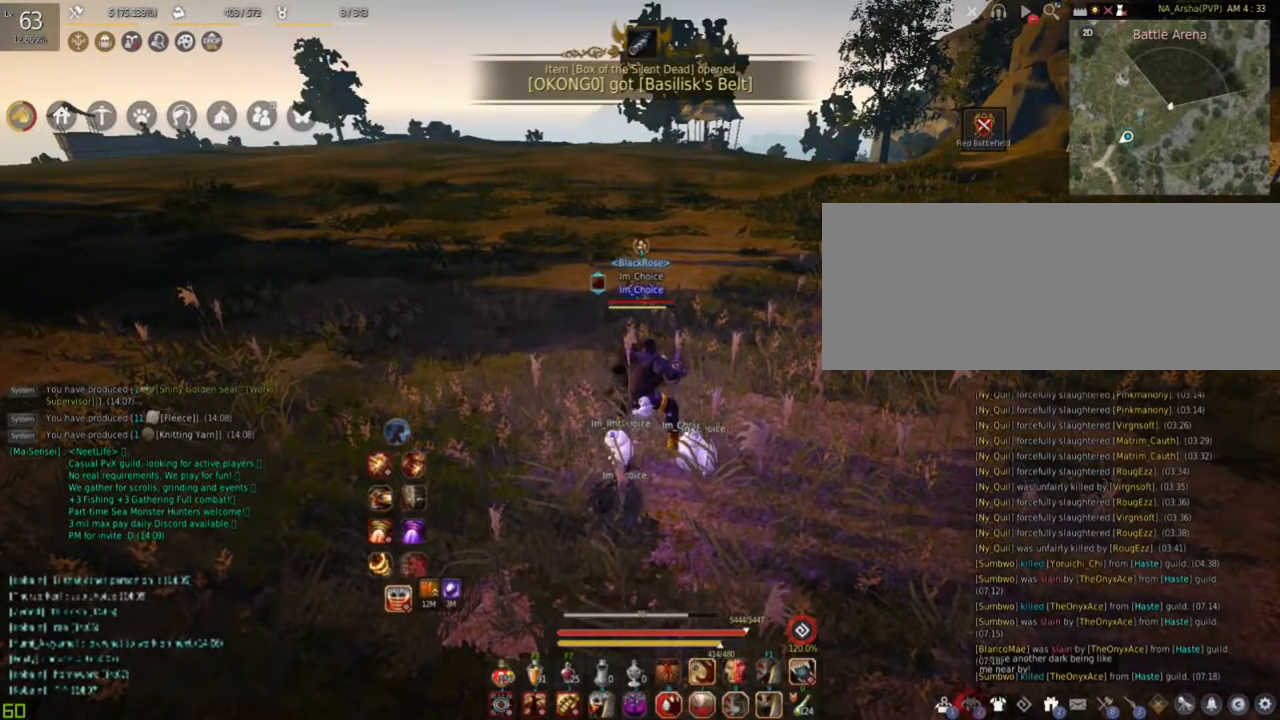
{"keys": ["w"], "mouse": [], "events": [[317, "w", "down"]]}
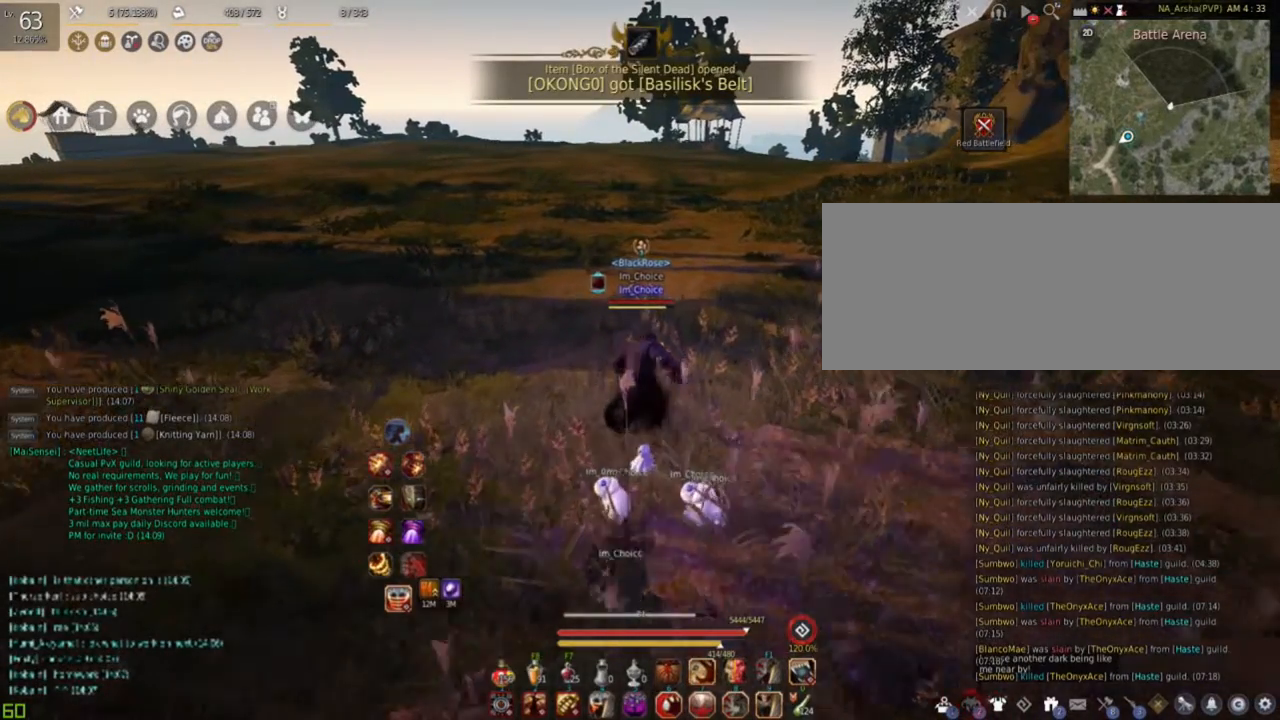
{"keys": ["w"], "mouse": ["left", "right"], "events": [[50, "mouse_left", "down"], [501, "mouse_right", "down"]]}
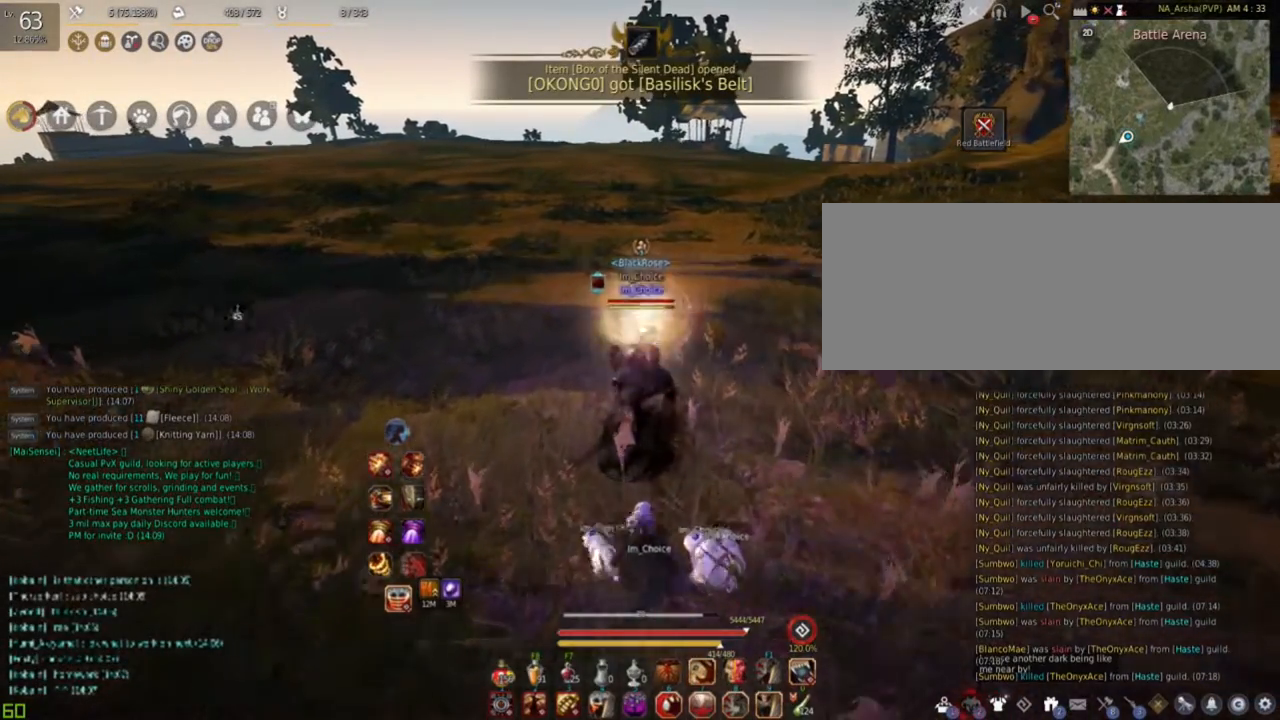
{"keys": ["w"], "mouse": ["left"], "events": [[116, "mouse_right", "up"]]}
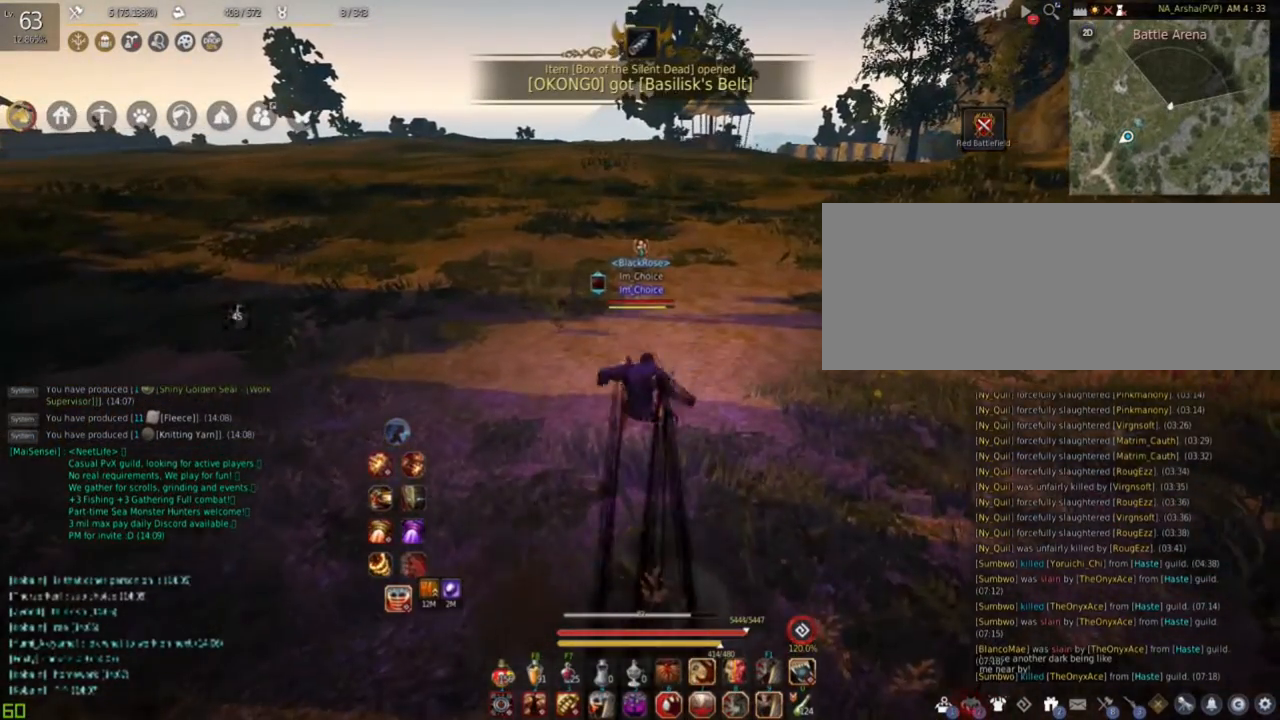
{"keys": ["w"], "mouse": ["left"], "events": [[100, "mouse_right", "down"], [250, "mouse_right", "up"]]}
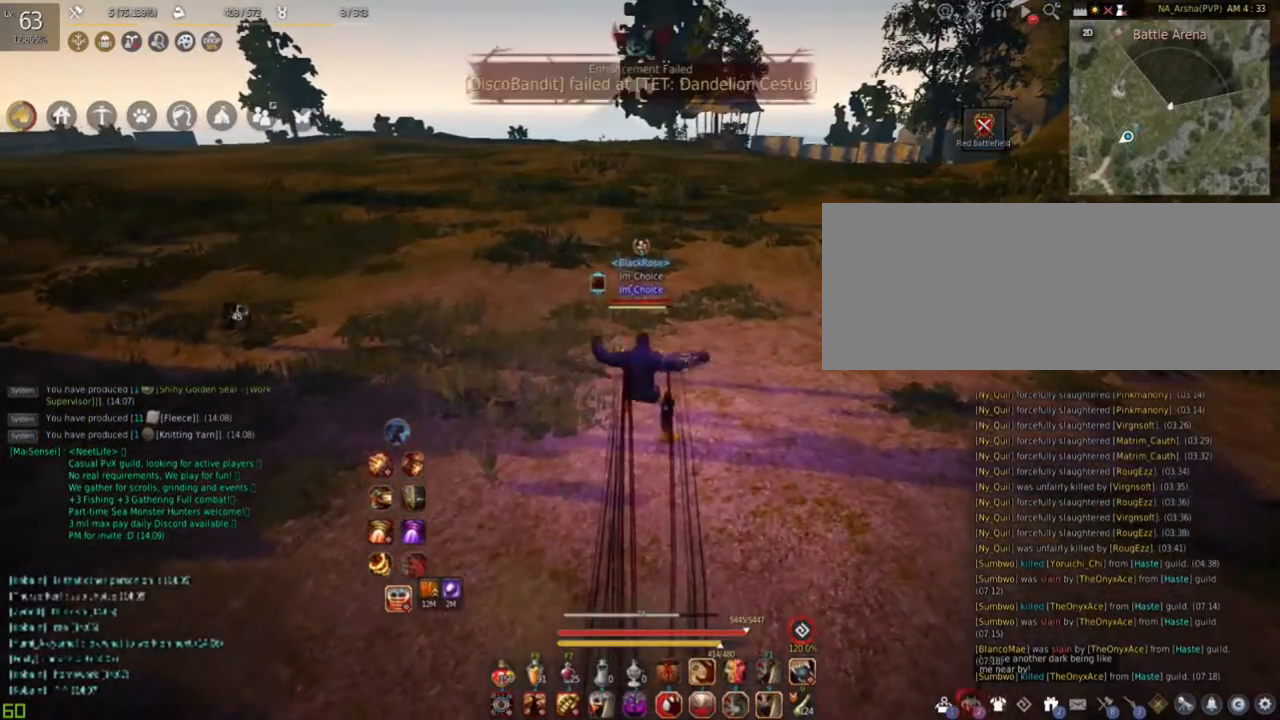
{"keys": ["w"], "mouse": ["left"], "events": [[166, "mouse_right", "down"], [317, "mouse_right", "up"]]}
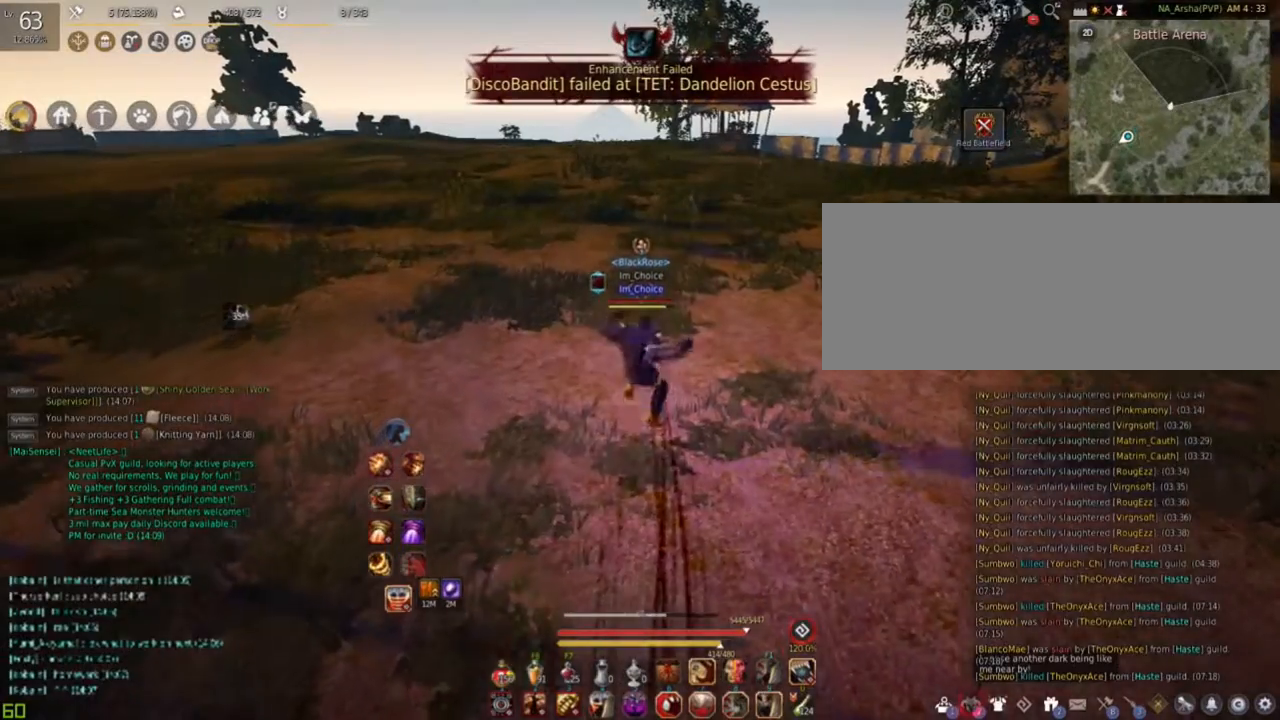
{"keys": ["w"], "mouse": ["left"], "events": [[284, "mouse_right", "down"], [434, "mouse_right", "up"]]}
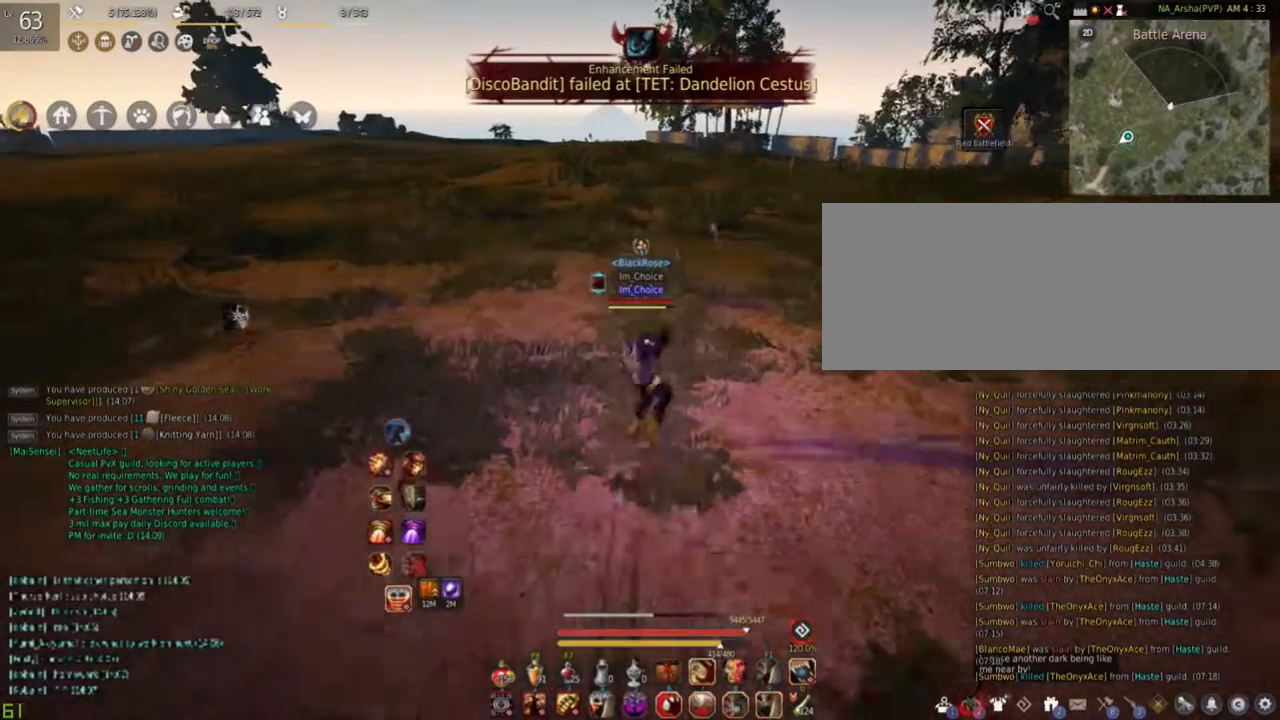
{"keys": ["w"], "mouse": ["left", "right"], "events": [[400, "mouse_right", "down"]]}
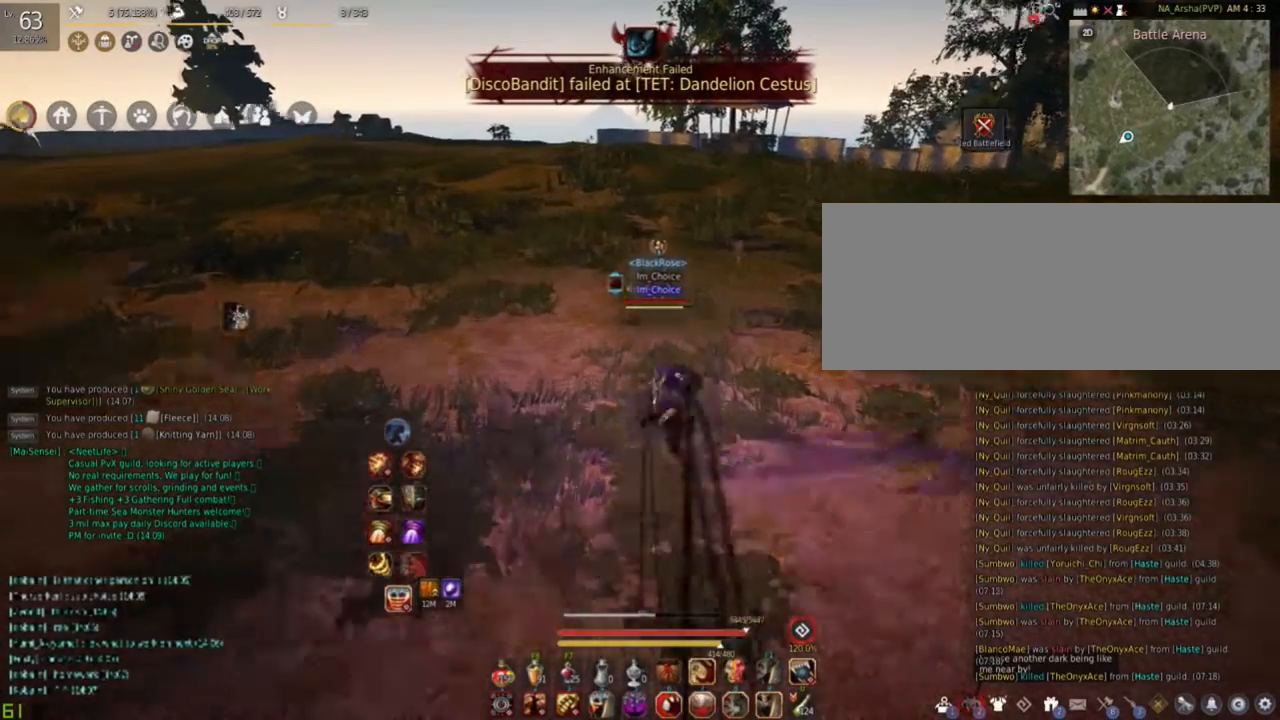
{"keys": ["w"], "mouse": ["left"], "events": [[33, "mouse_right", "up"]]}
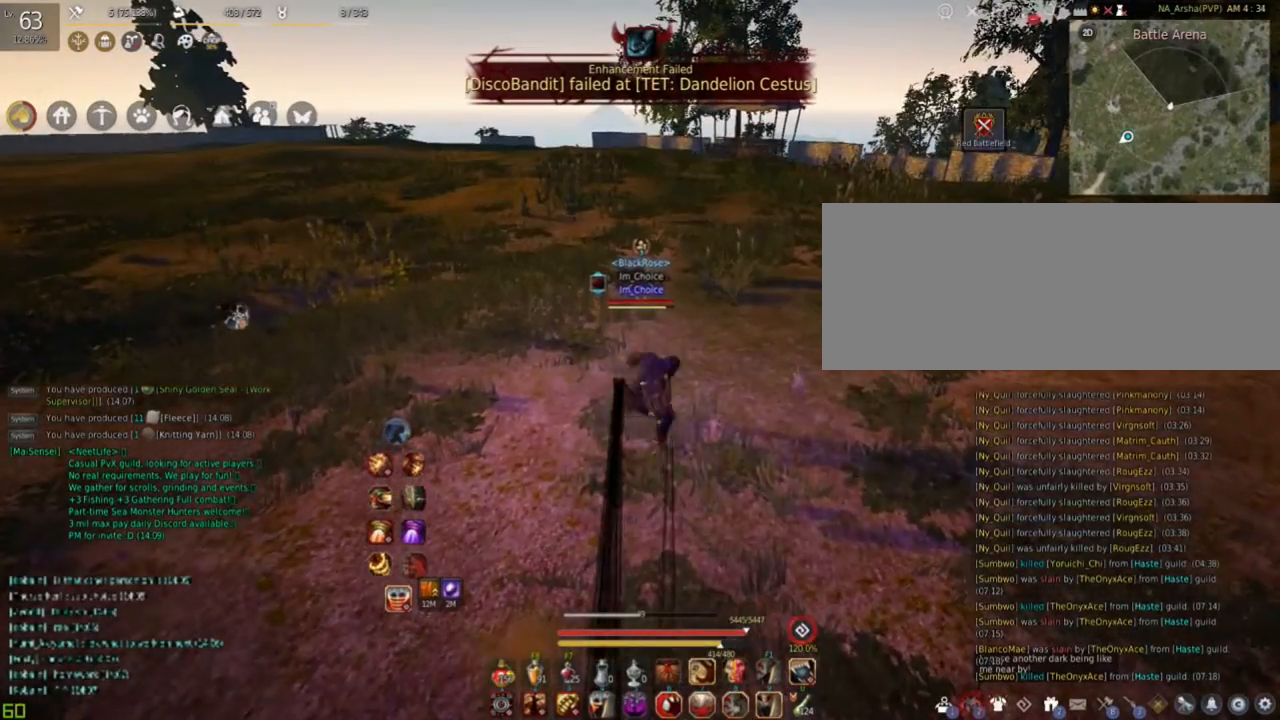
{"keys": ["w"], "mouse": ["left"], "events": [[16, "mouse_right", "down"], [166, "mouse_right", "up"]]}
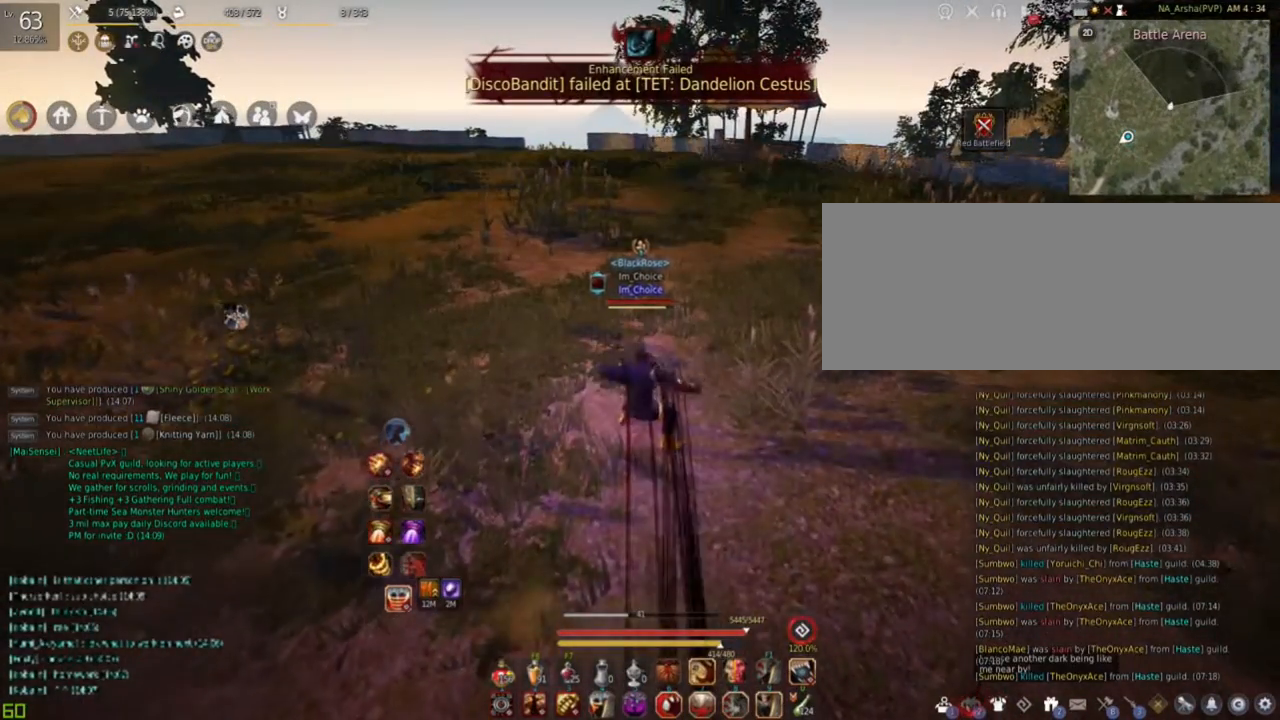
{"keys": ["w"], "mouse": ["left"], "events": [[134, "mouse_right", "down"], [284, "mouse_right", "up"]]}
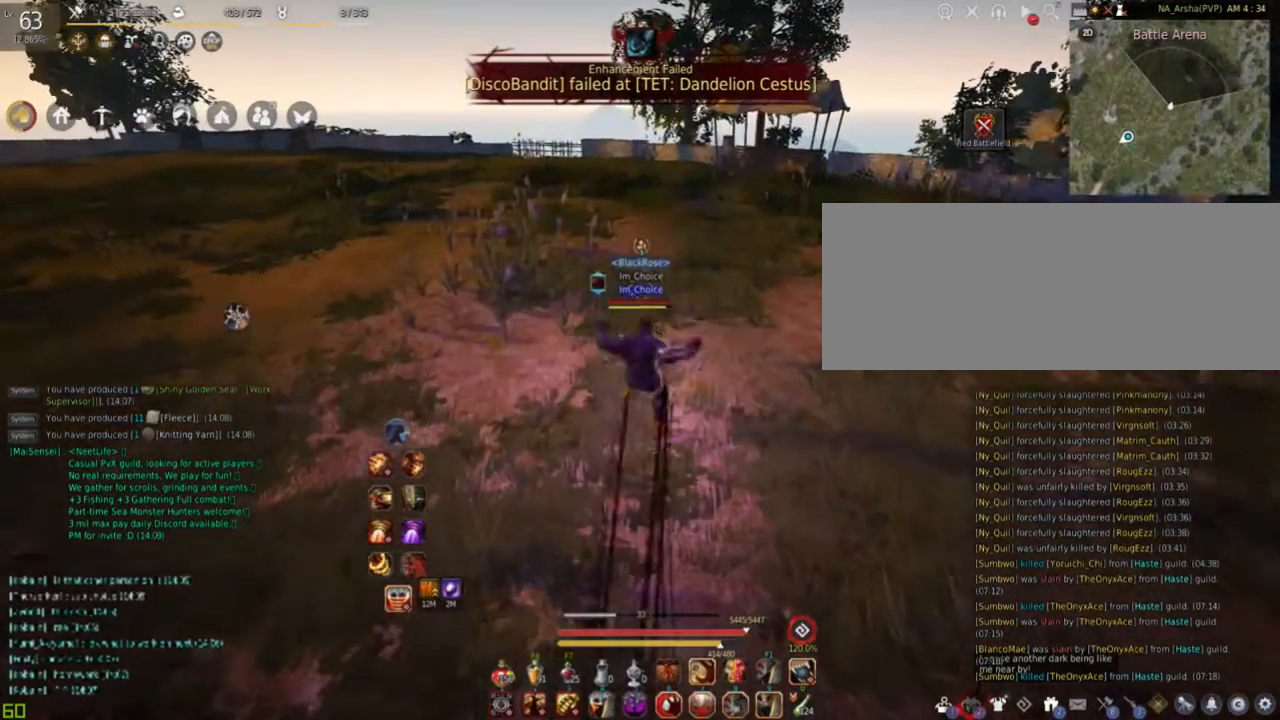
{"keys": ["w"], "mouse": ["left"], "events": [[250, "mouse_right", "down"], [433, "mouse_right", "up"]]}
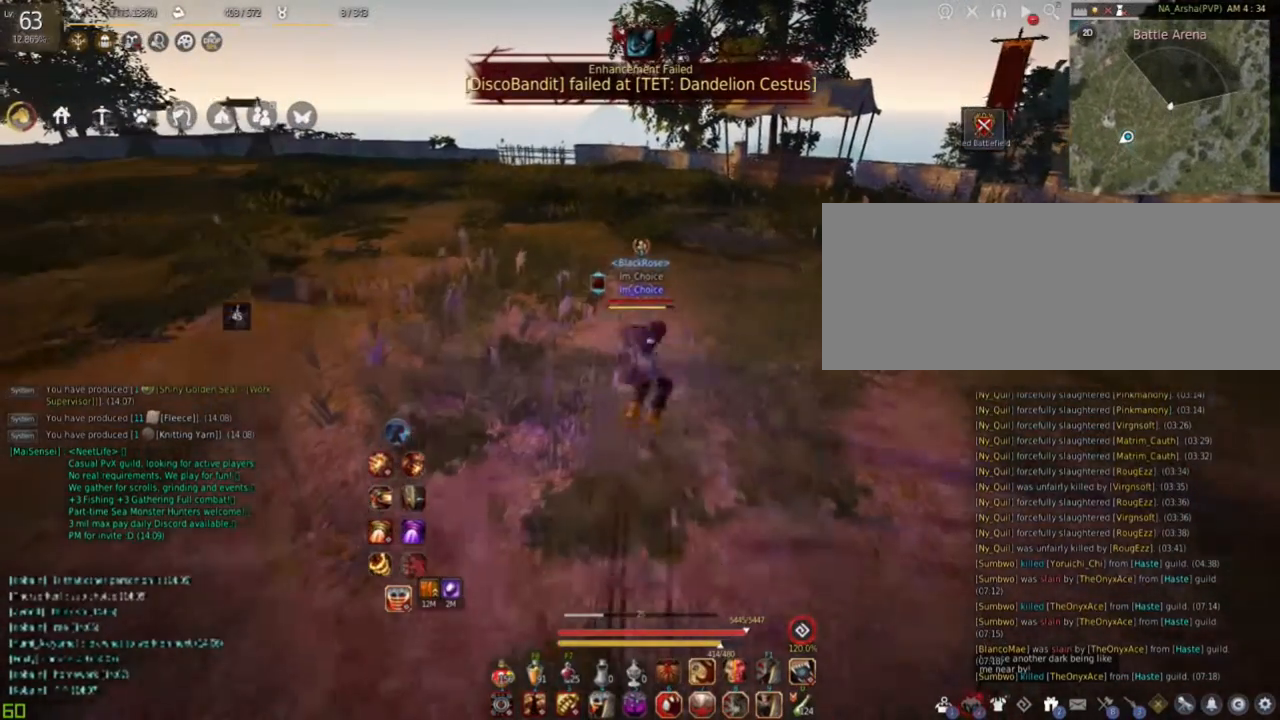
{"keys": [], "mouse": [], "events": [[17, "mouse_left", "up"], [33, "w", "up"]]}
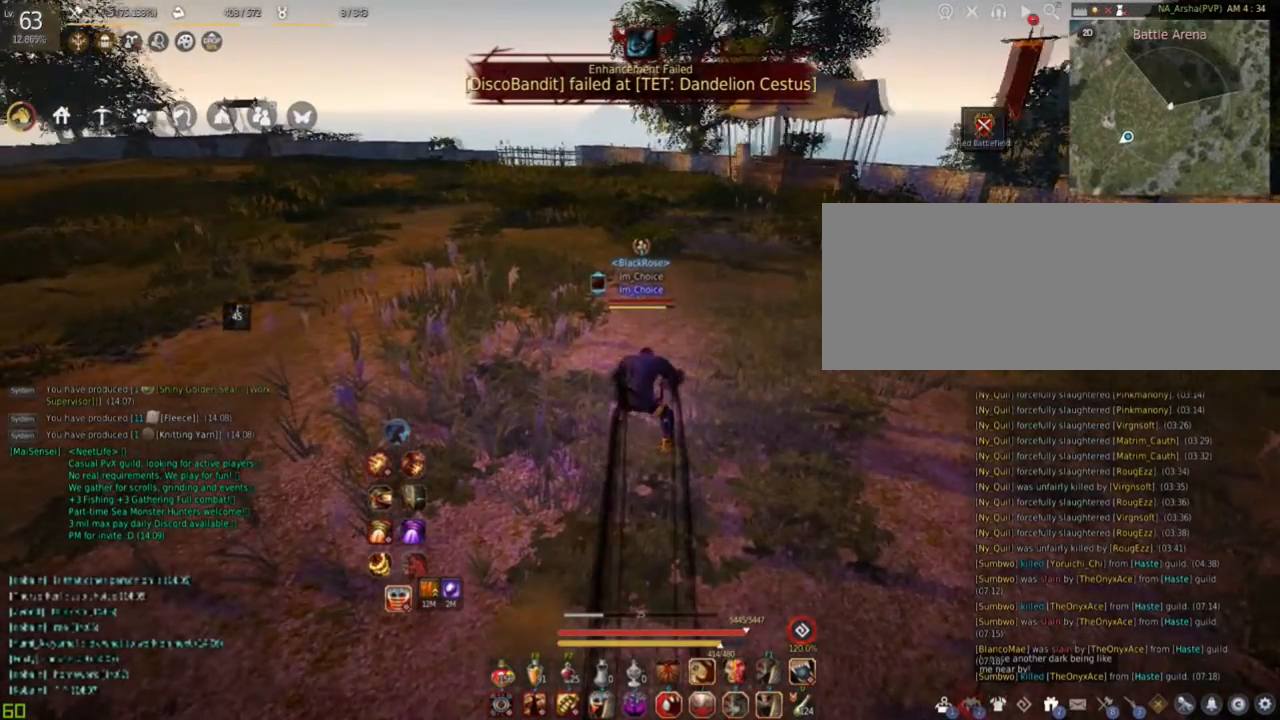
{"keys": [], "mouse": [], "events": [[100, "d", "down"], [400, "d", "up"]]}